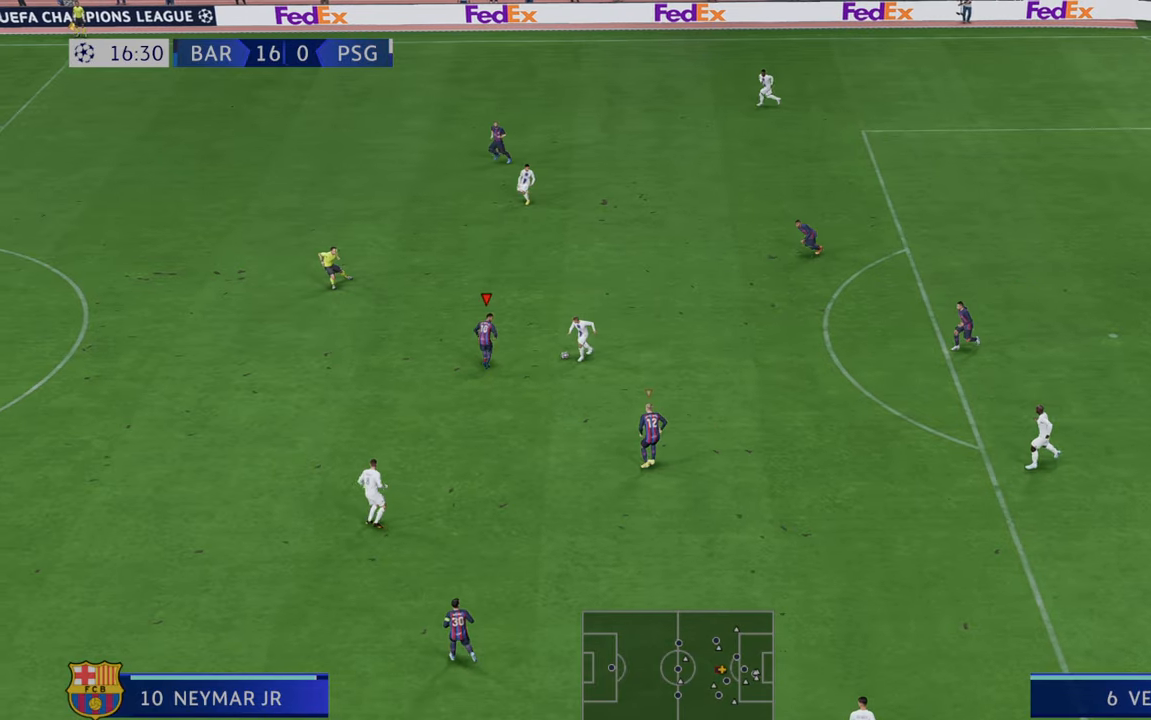
Gameplay with a controller (Xbox layout); each line is a JSON object with the inputs held at the frame after it. "events" lists button and stick changes between this image and that frame as [ms after this image, input, new state], when the widget could be followed in between. Not read: L3 R3.
{"buttons": ["R2"], "left_stick": "down", "right_stick": "center", "events": [[183, "left_stick", "down"]]}
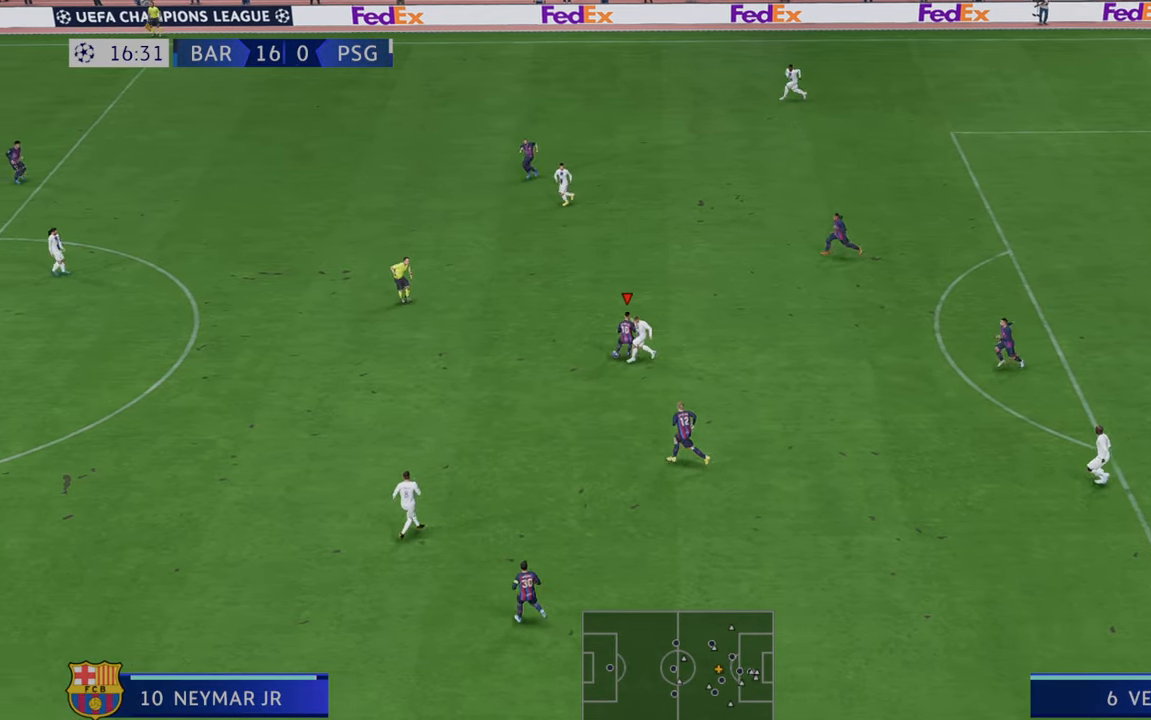
{"buttons": ["R2"], "left_stick": "down", "right_stick": "center", "events": []}
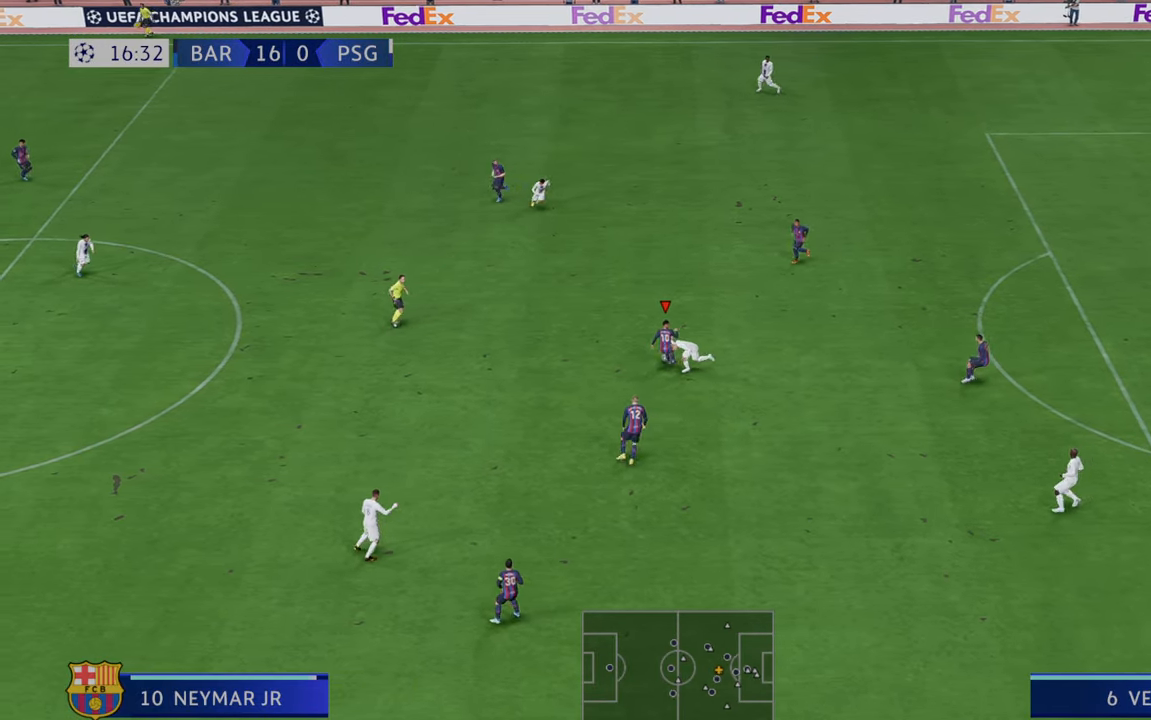
{"buttons": ["R2"], "left_stick": "down", "right_stick": "center", "events": []}
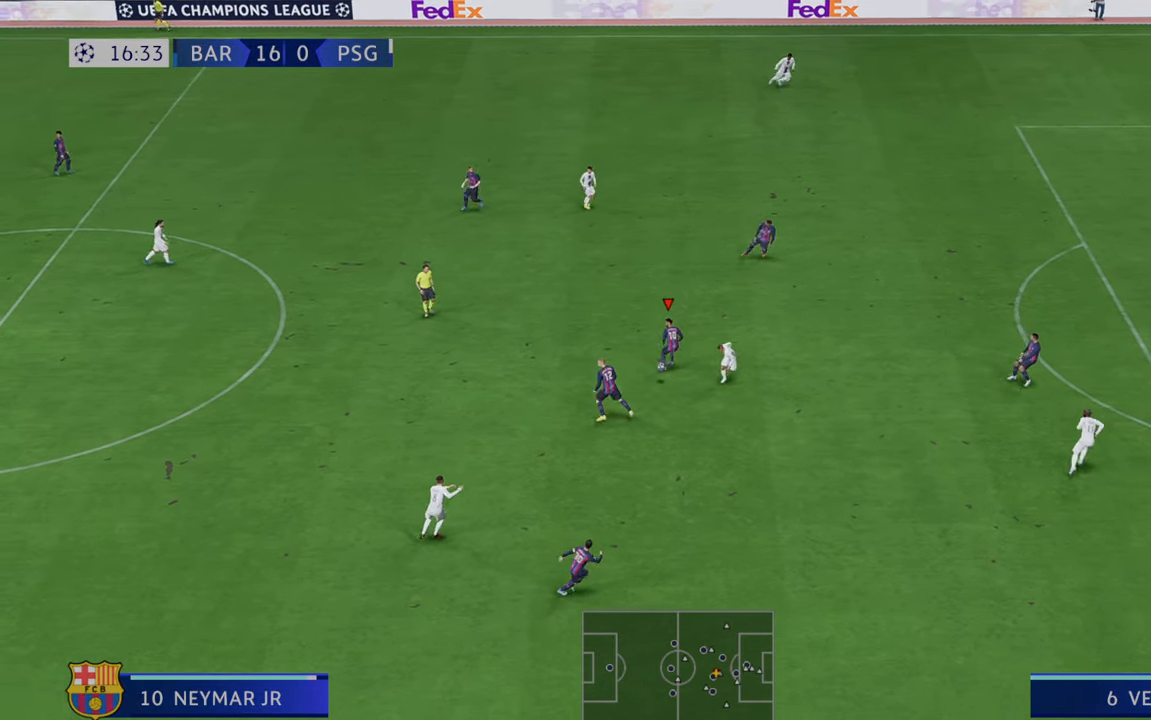
{"buttons": ["R2"], "left_stick": "down", "right_stick": "center", "events": []}
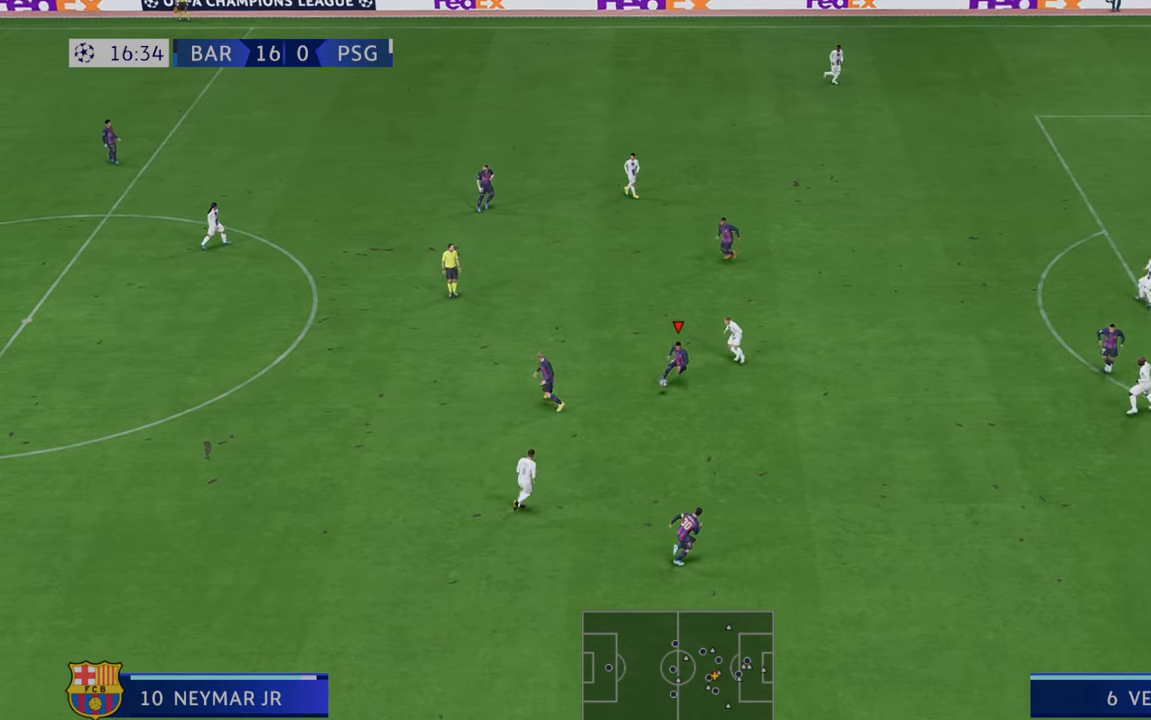
{"buttons": ["R2"], "left_stick": "right", "right_stick": "center", "events": [[50, "left_stick", "down-right"], [267, "left_stick", "right"]]}
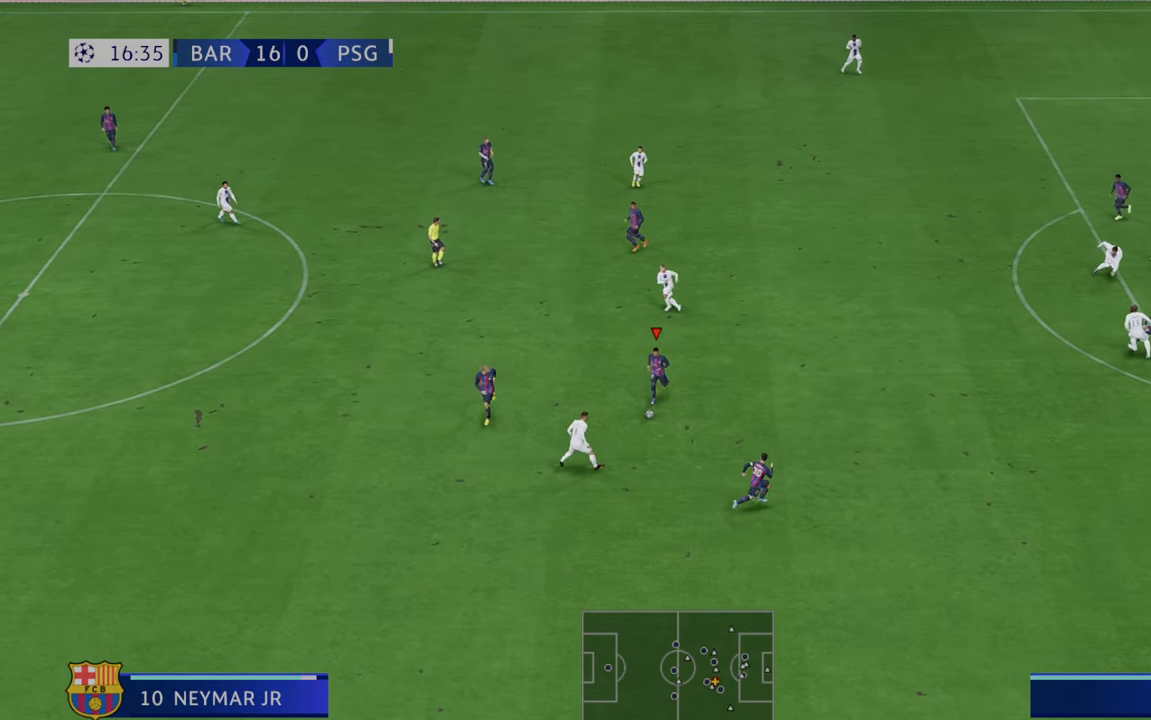
{"buttons": ["R2"], "left_stick": "right", "right_stick": "center", "events": [[150, "A", "down"], [233, "A", "up"]]}
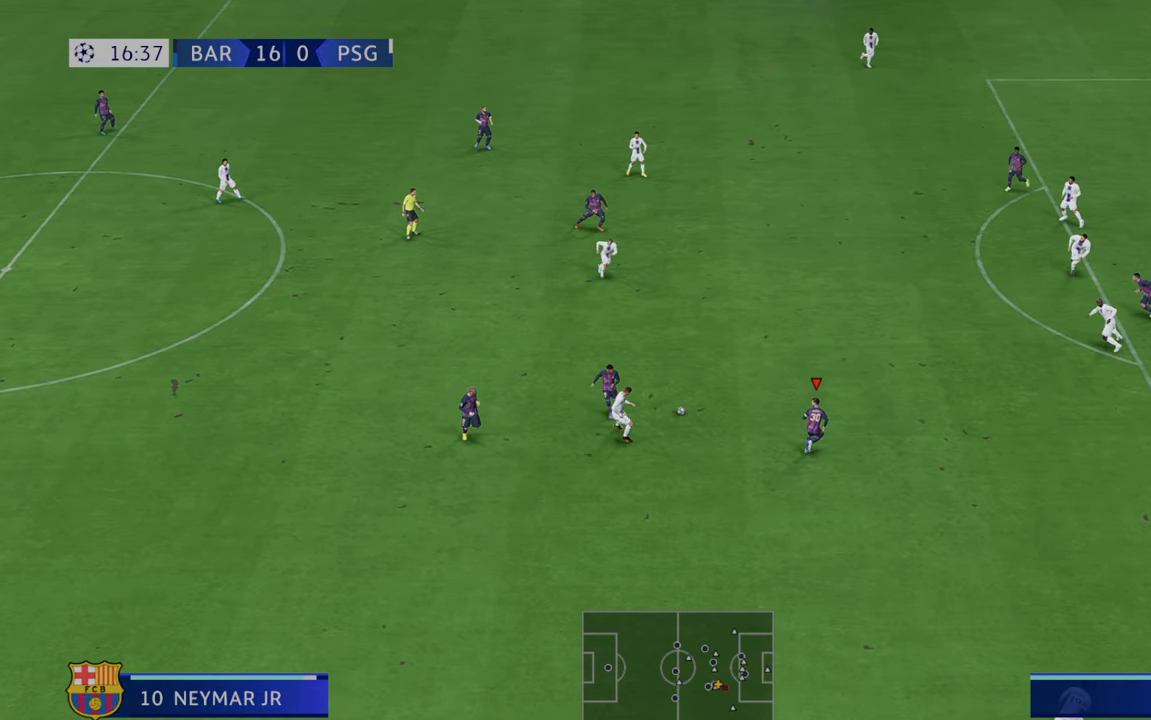
{"buttons": ["R2"], "left_stick": "down-right", "right_stick": "center", "events": [[283, "left_stick", "down-right"]]}
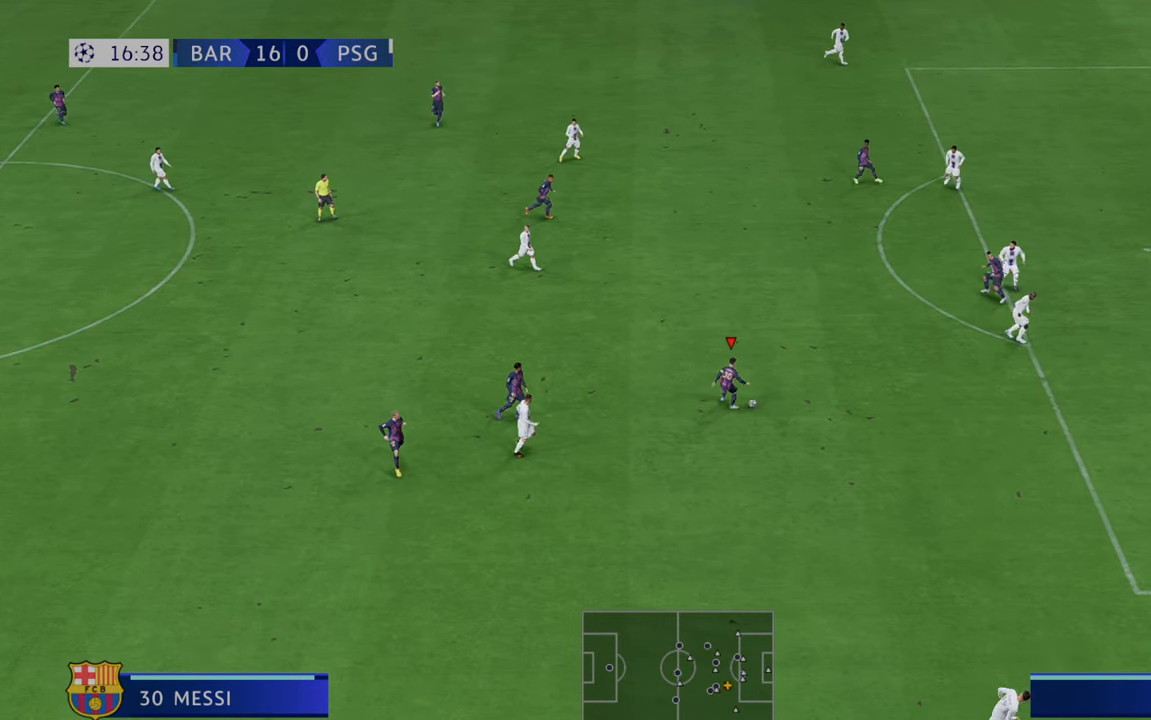
{"buttons": ["R2"], "left_stick": "right", "right_stick": "center", "events": [[300, "left_stick", "right"]]}
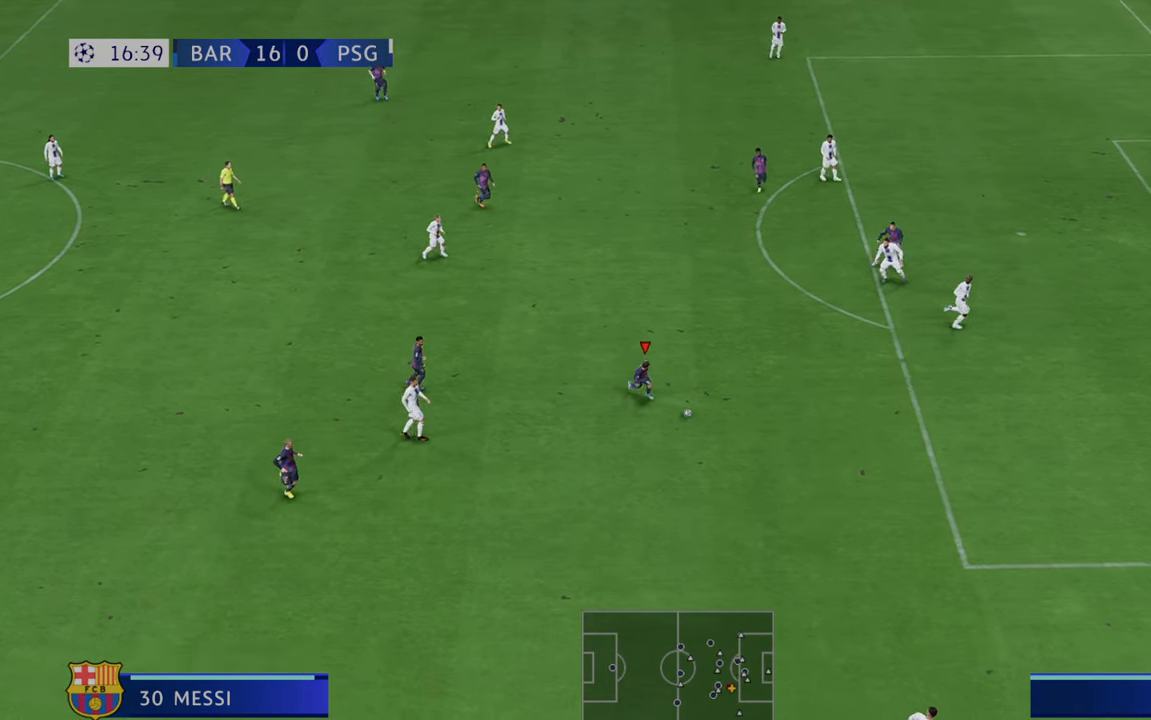
{"buttons": ["R2"], "left_stick": "right", "right_stick": "center", "events": []}
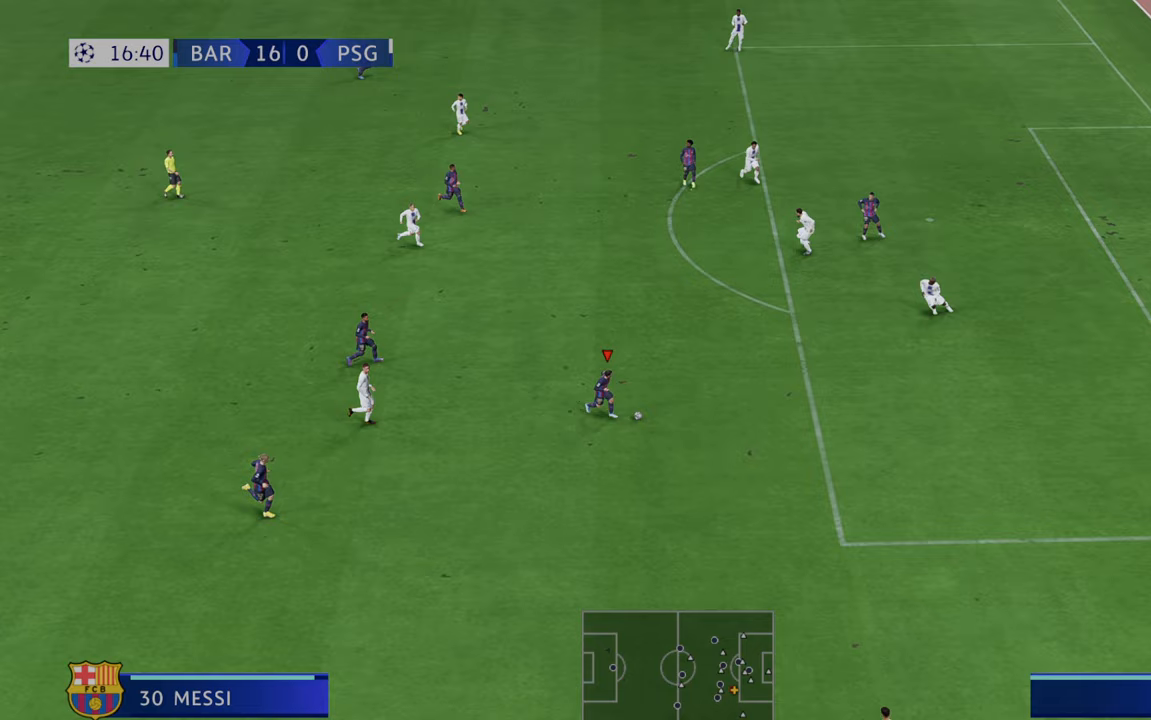
{"buttons": [], "left_stick": "up-right", "right_stick": "center"}
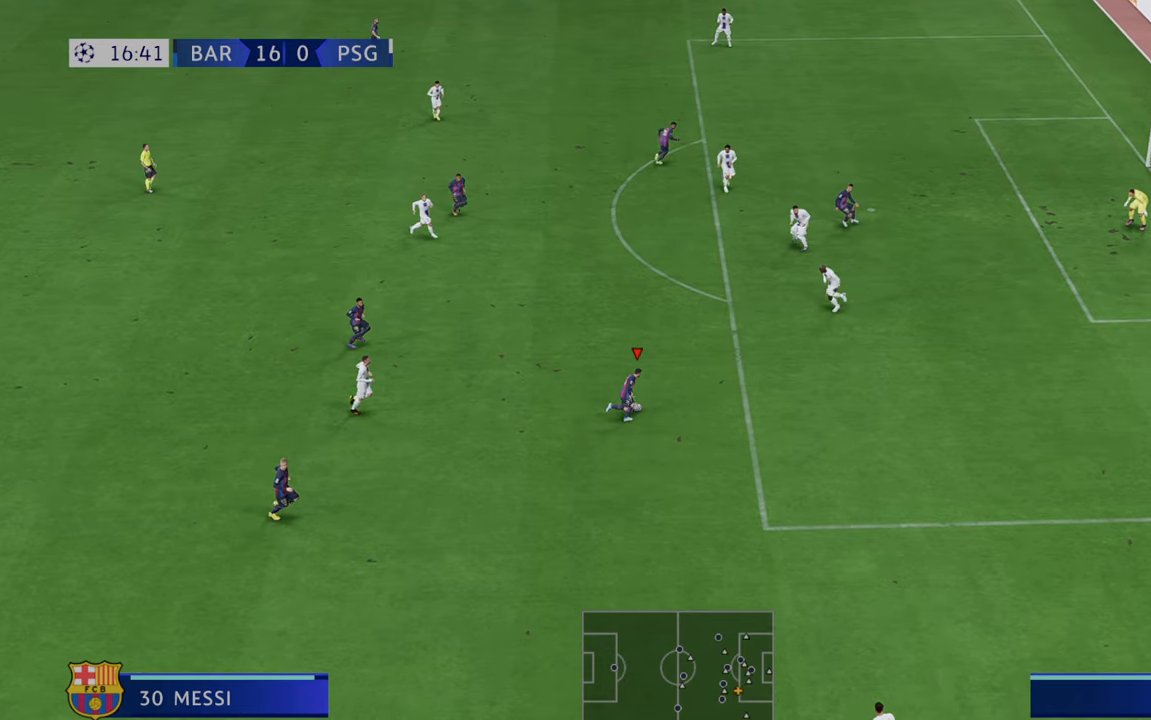
{"buttons": ["R2"], "left_stick": "right", "right_stick": "center", "events": [[17, "R2", "down"], [67, "A", "down"], [133, "A", "up"], [200, "R2", "up"], [267, "R2", "down"], [317, "left_stick", "right"]]}
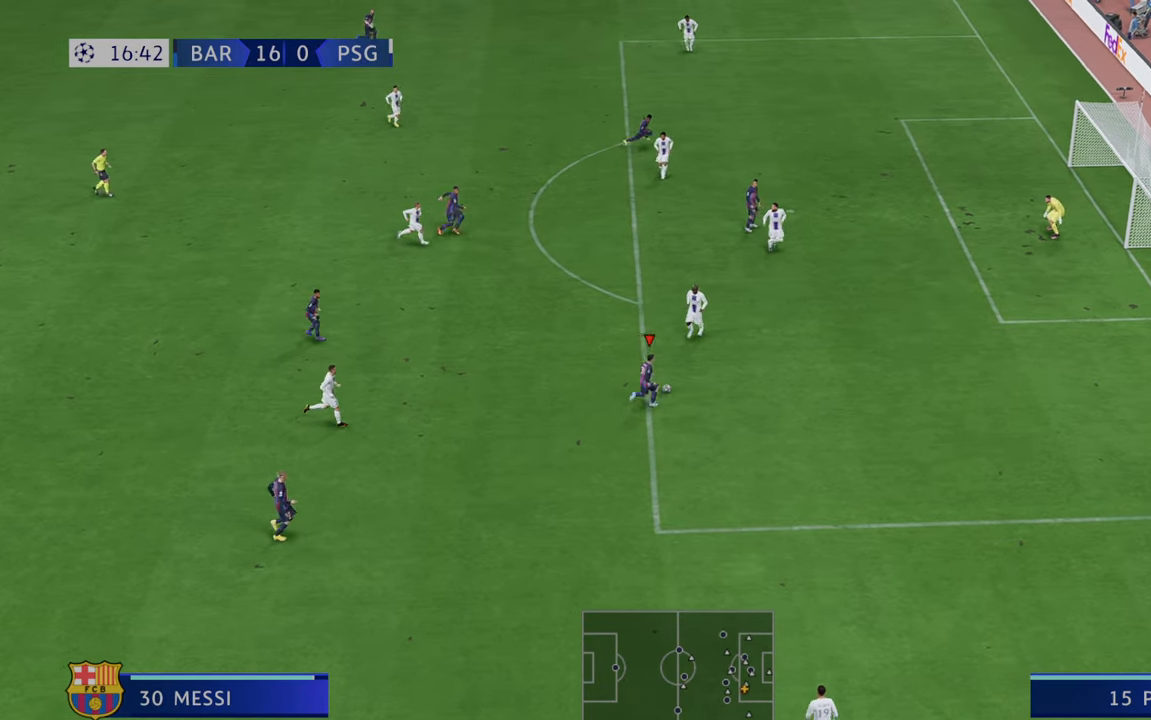
{"buttons": ["R2"], "left_stick": "right", "right_stick": "center", "events": [[100, "left_stick", "down-right"], [283, "left_stick", "right"]]}
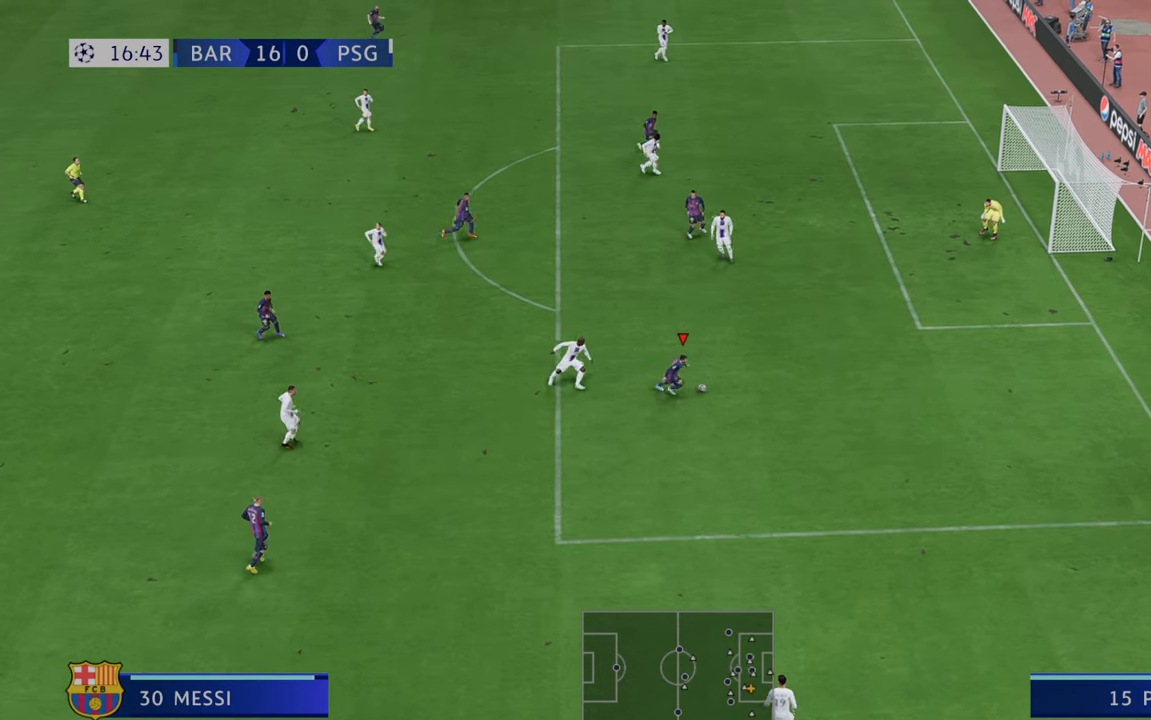
{"buttons": ["A"], "left_stick": "up-right", "right_stick": "center", "events": [[250, "left_stick", "up-right"], [267, "R2", "up"], [450, "A", "down"]]}
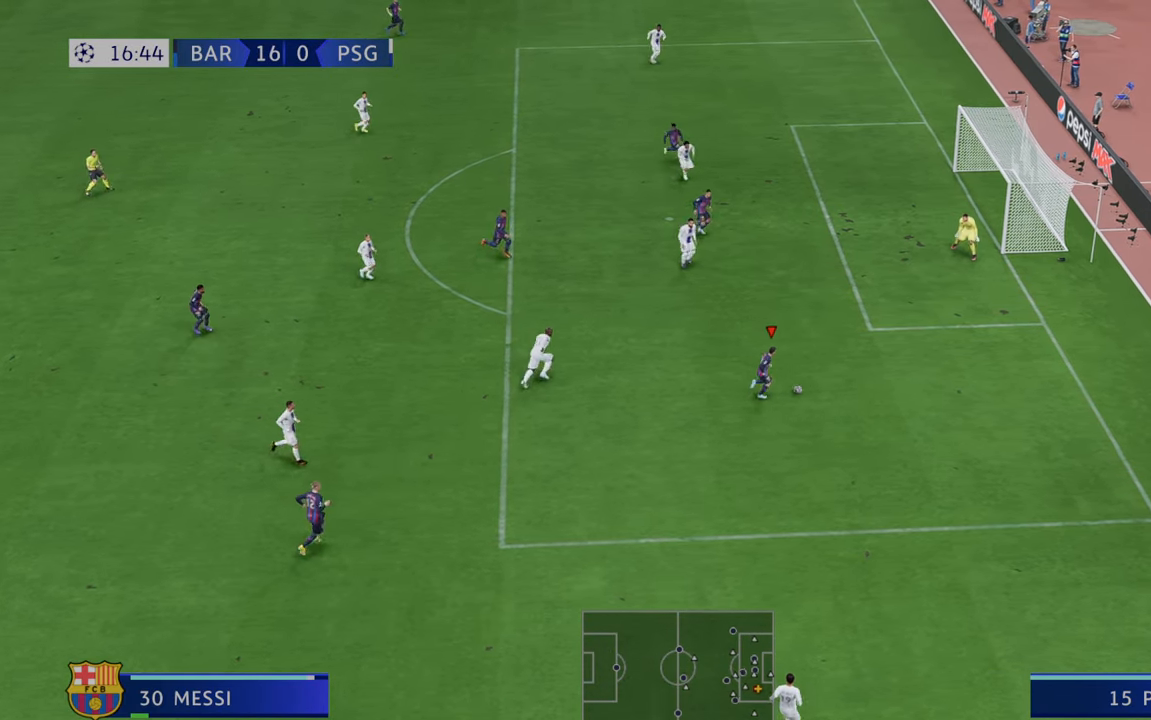
{"buttons": [], "left_stick": "up-right", "right_stick": "center", "events": [[133, "A", "up"]]}
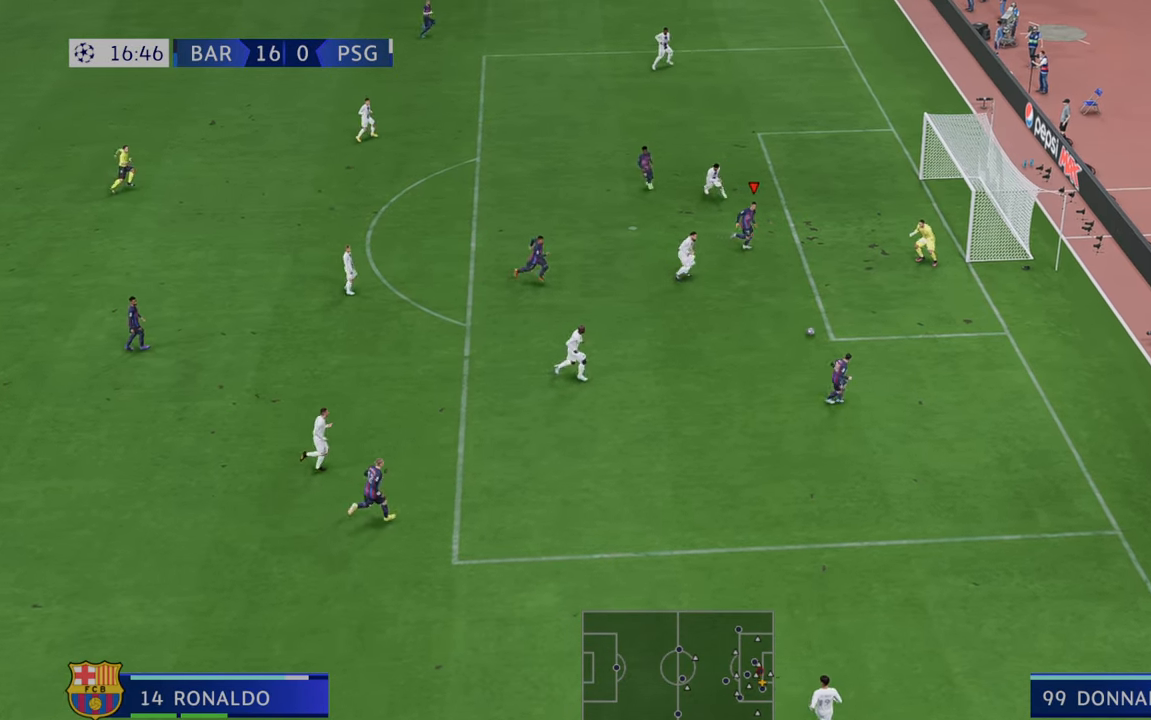
{"buttons": [], "left_stick": "right", "right_stick": "center", "events": [[267, "left_stick", "right"], [367, "left_stick", "down-right"], [467, "left_stick", "right"]]}
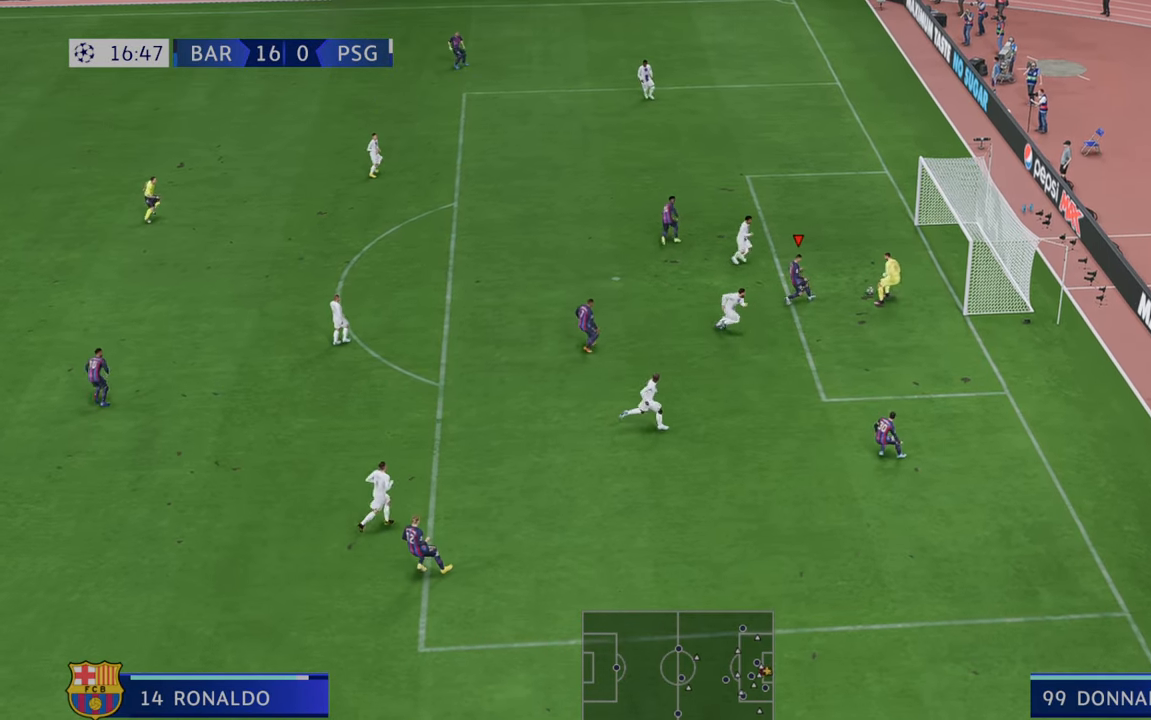
{"buttons": [], "left_stick": "down-right", "right_stick": "center", "events": [[67, "left_stick", "down-right"]]}
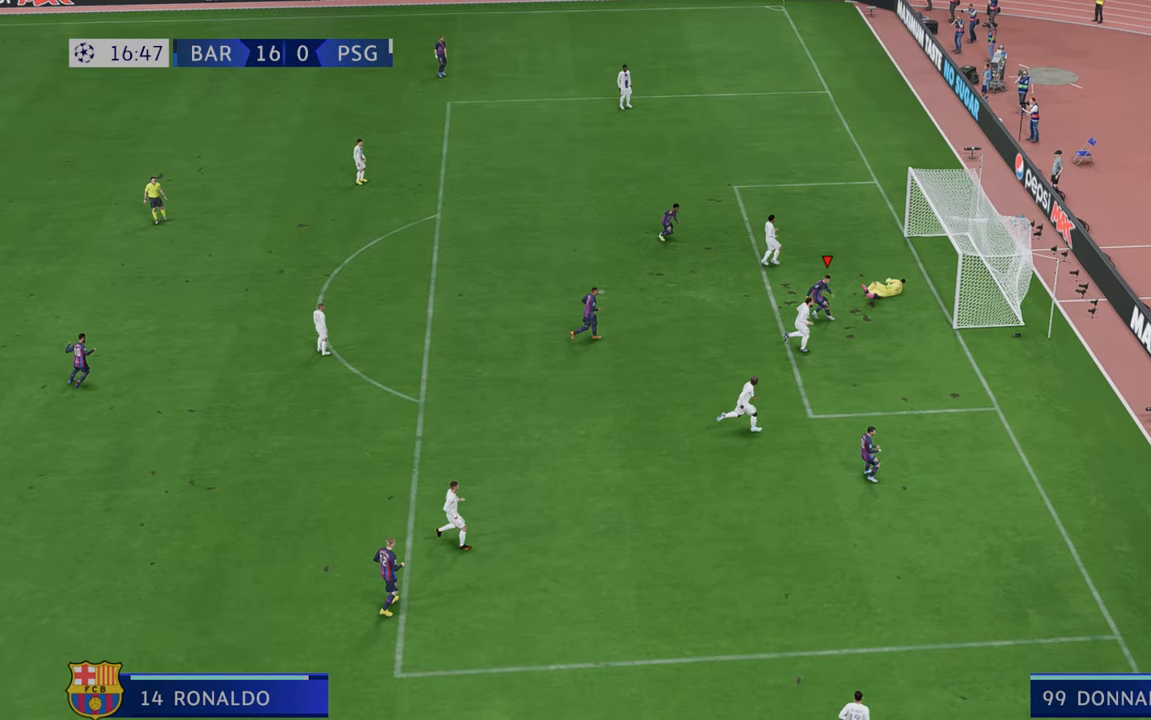
{"buttons": [], "left_stick": "down-right", "right_stick": "center", "events": []}
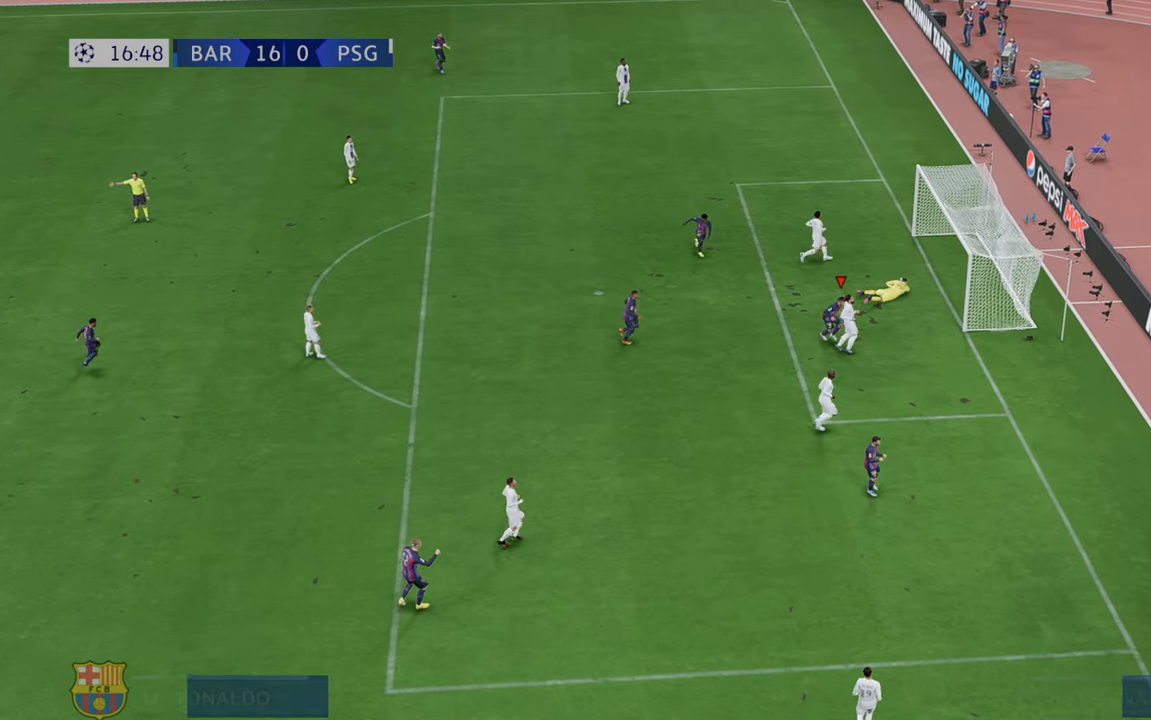
{"buttons": [], "left_stick": "down-right", "right_stick": "center", "events": []}
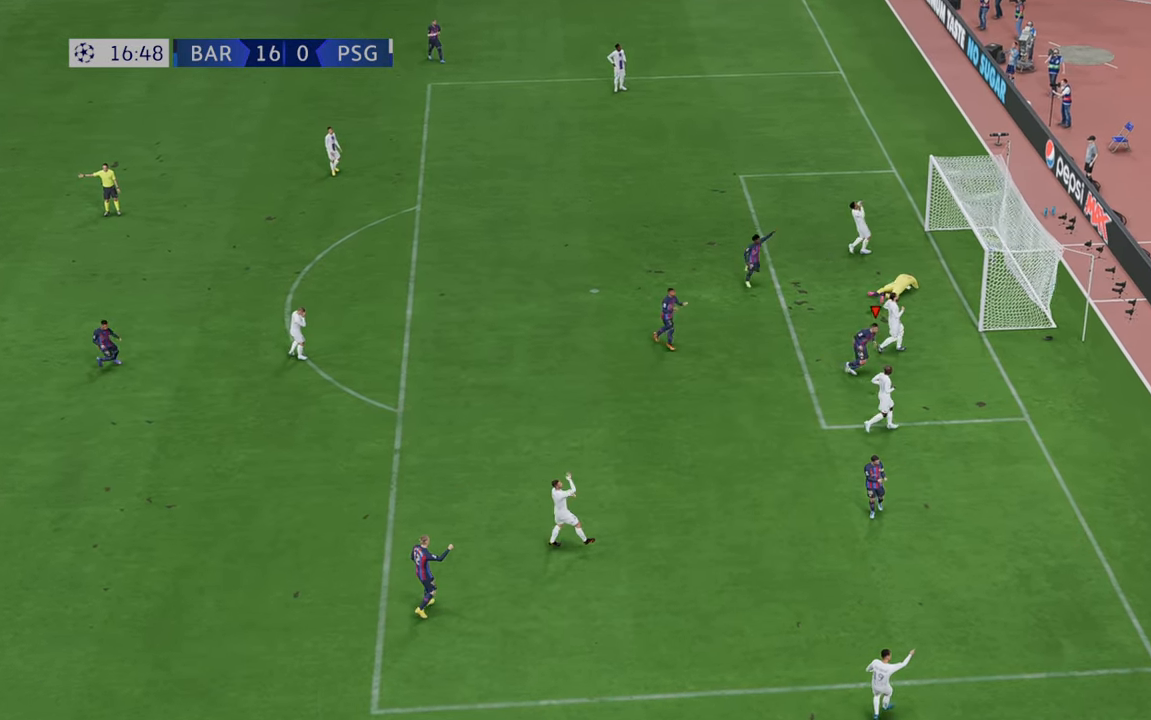
{"buttons": [], "left_stick": "down-right", "right_stick": "center", "events": []}
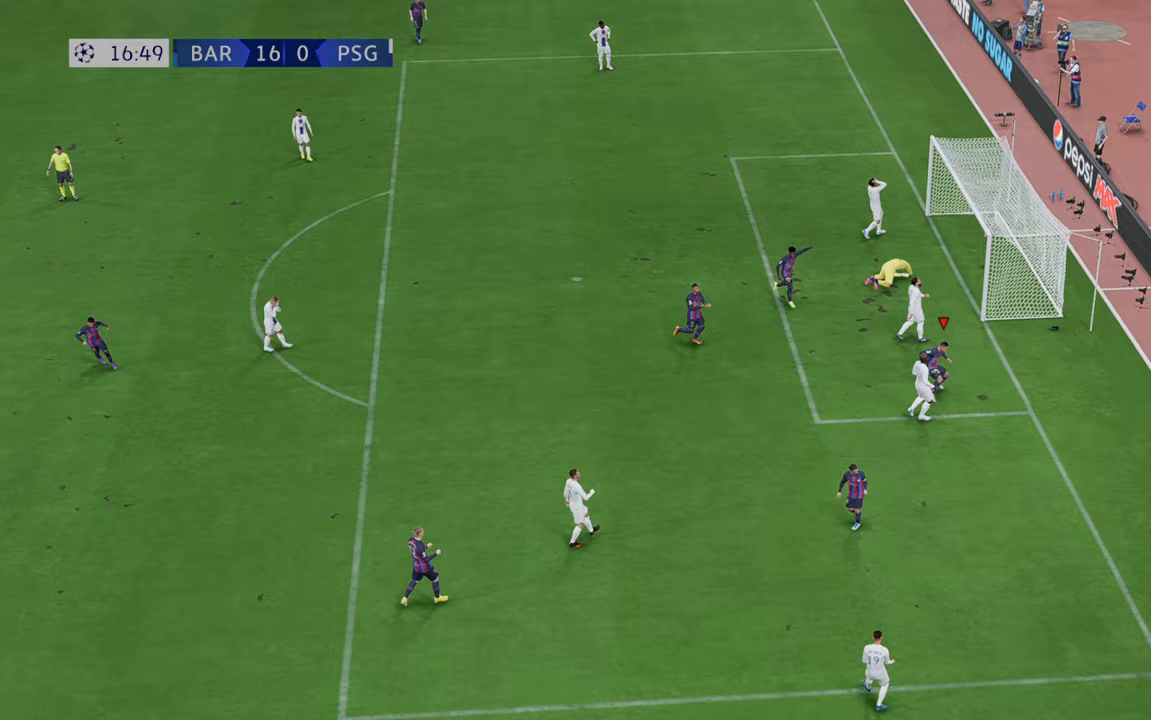
{"buttons": [], "left_stick": "down-right", "right_stick": "center", "events": []}
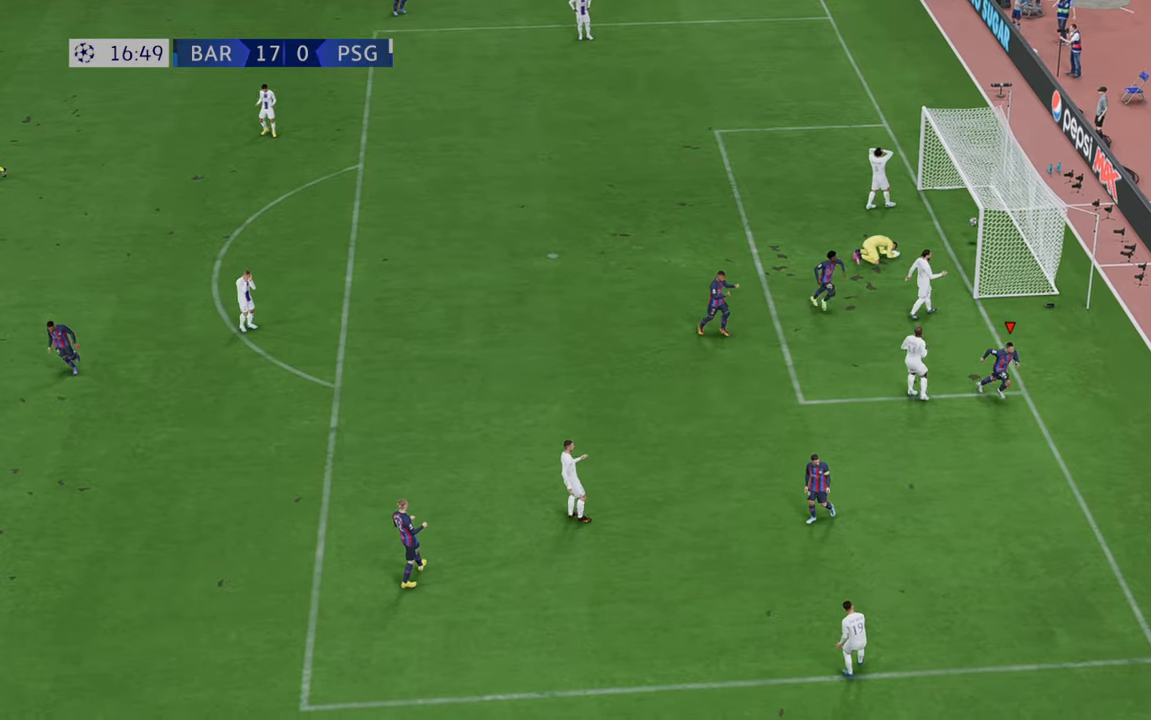
{"buttons": [], "left_stick": "down-right", "right_stick": "center", "events": []}